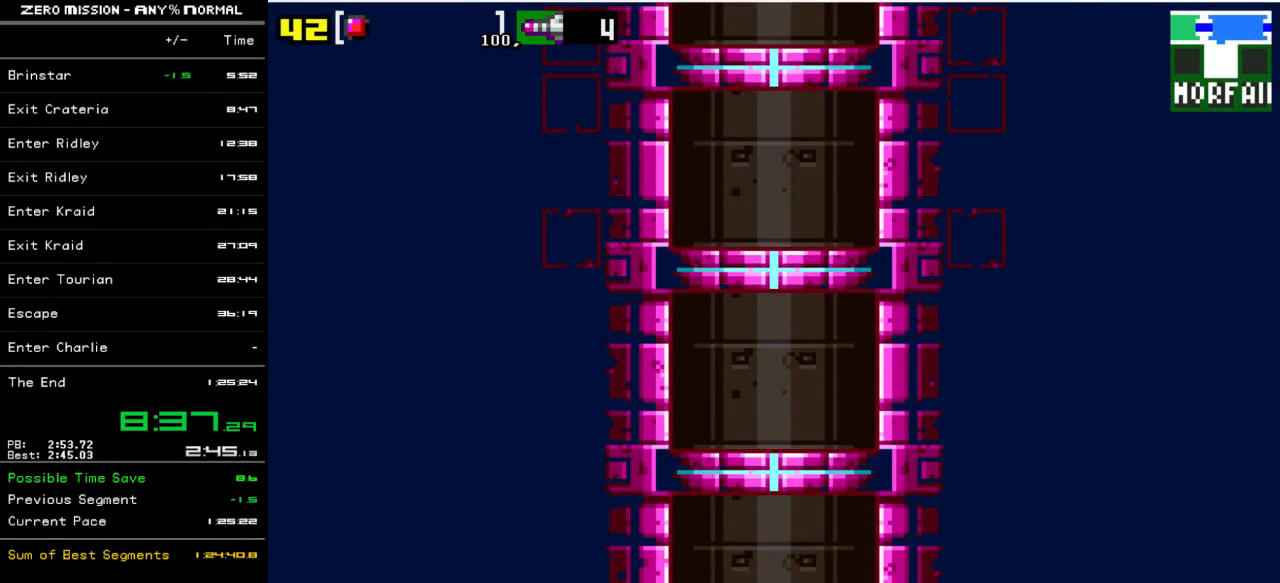
Gameplay with a controller (Nintendo layout); each line is a JSON object with the inputs held at the frame after it. "events" lists button and stick changes between this image and that frame as [ms after this image, input, new state], when the widget could be followed in between. Not read: L3 R3.
{"buttons": [], "events": []}
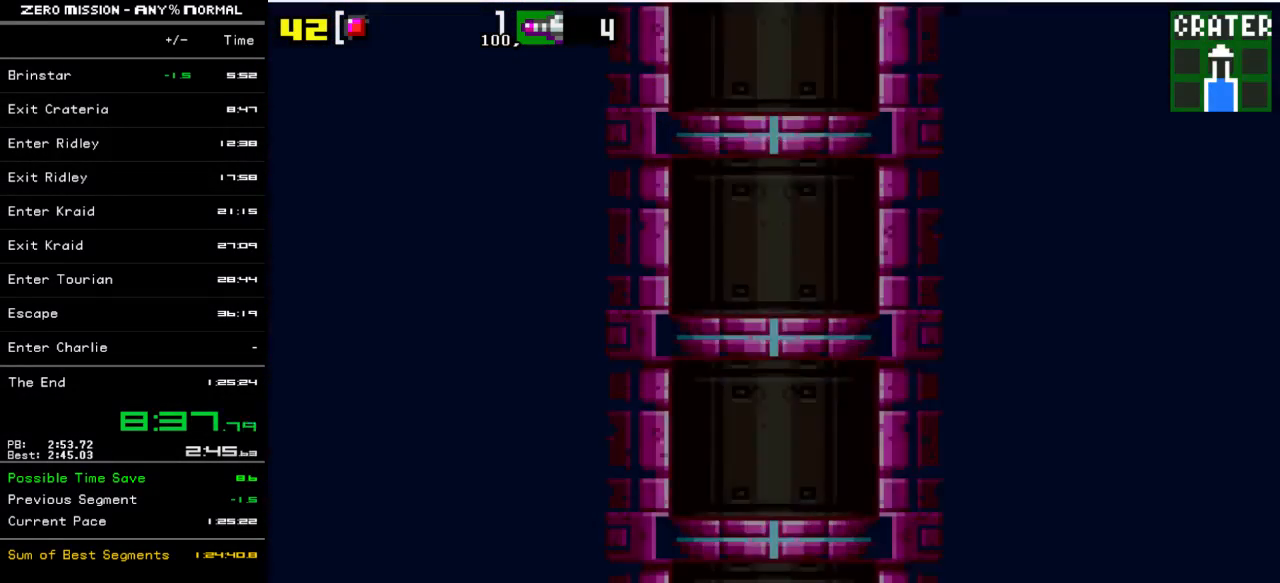
{"buttons": [], "events": []}
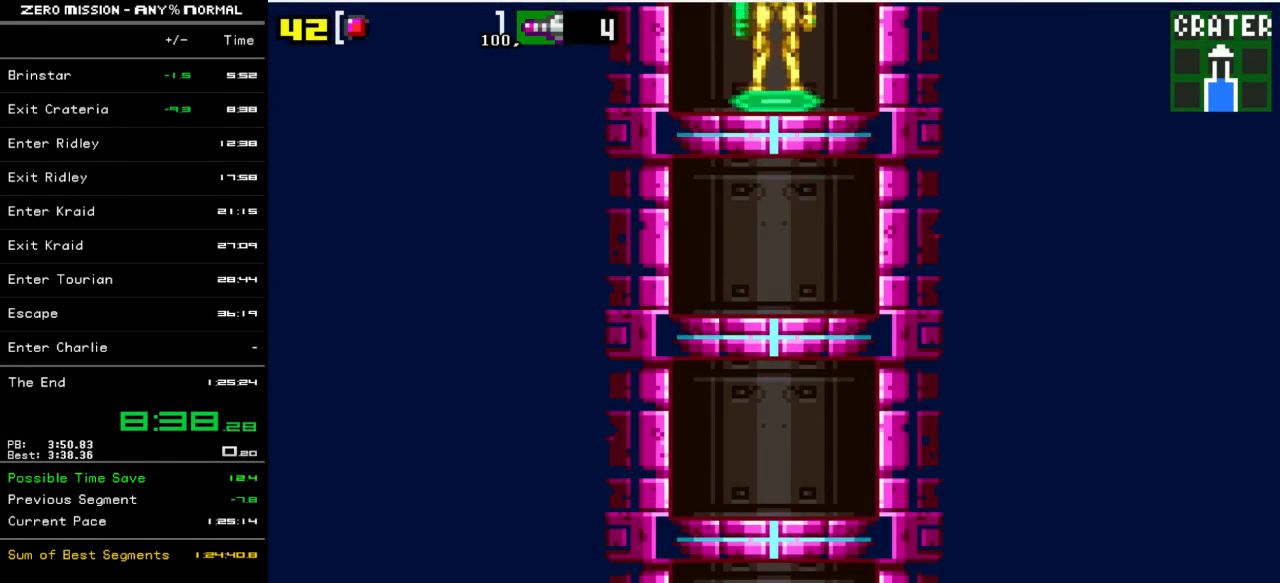
{"buttons": [], "events": []}
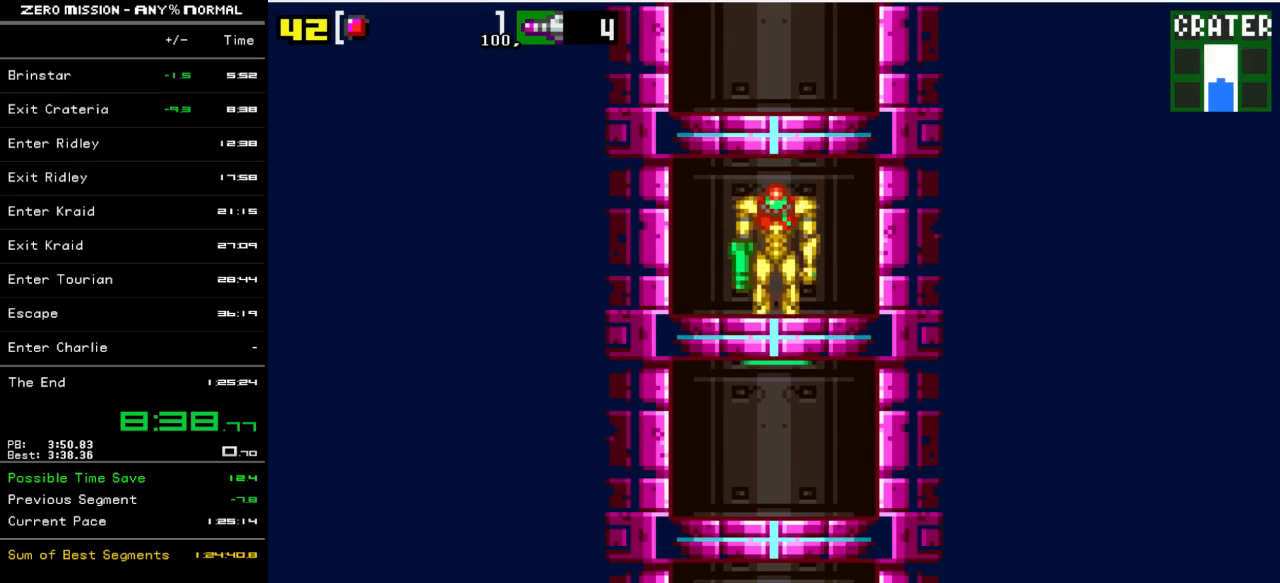
{"buttons": [], "events": []}
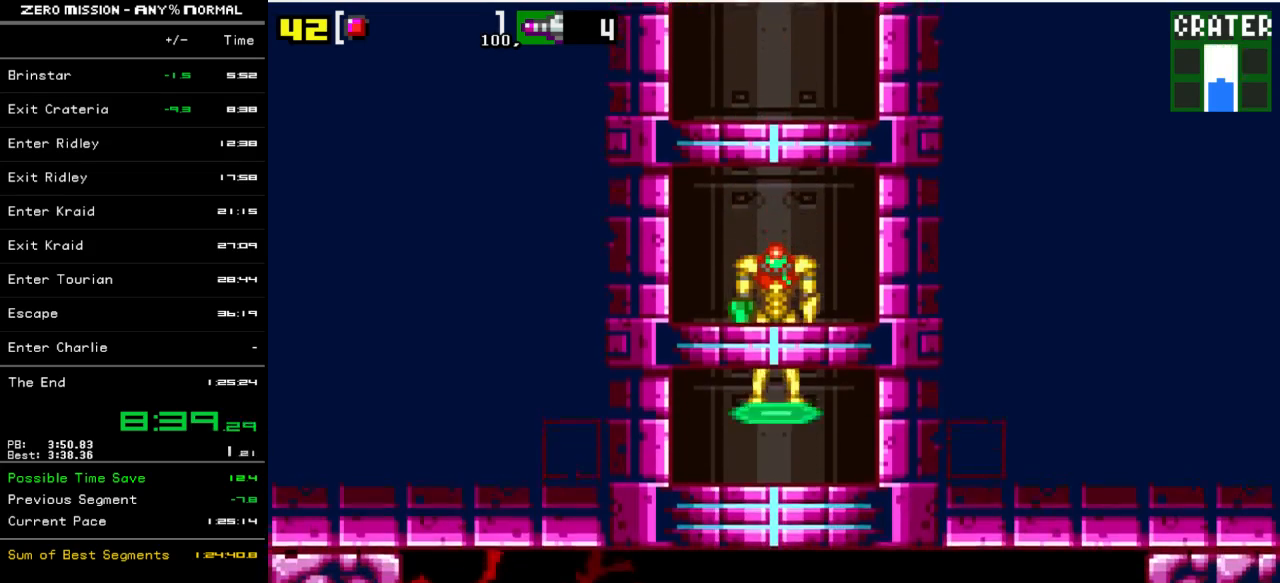
{"buttons": [], "events": []}
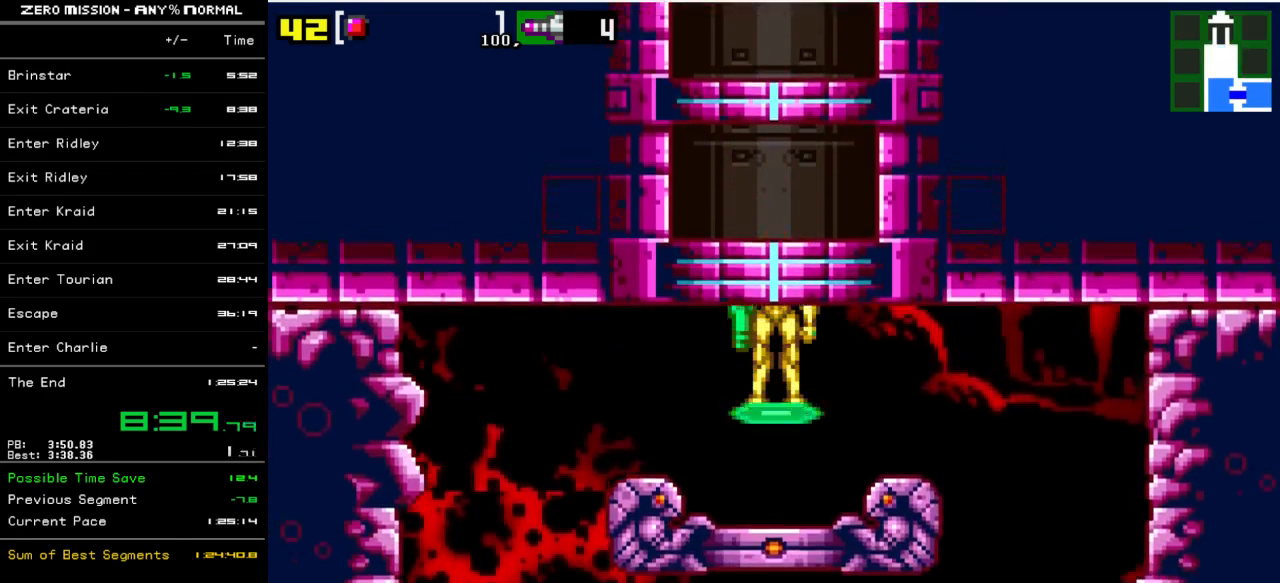
{"buttons": ["DPAD_RIGHT"], "events": [[167, "DPAD_RIGHT", "down"]]}
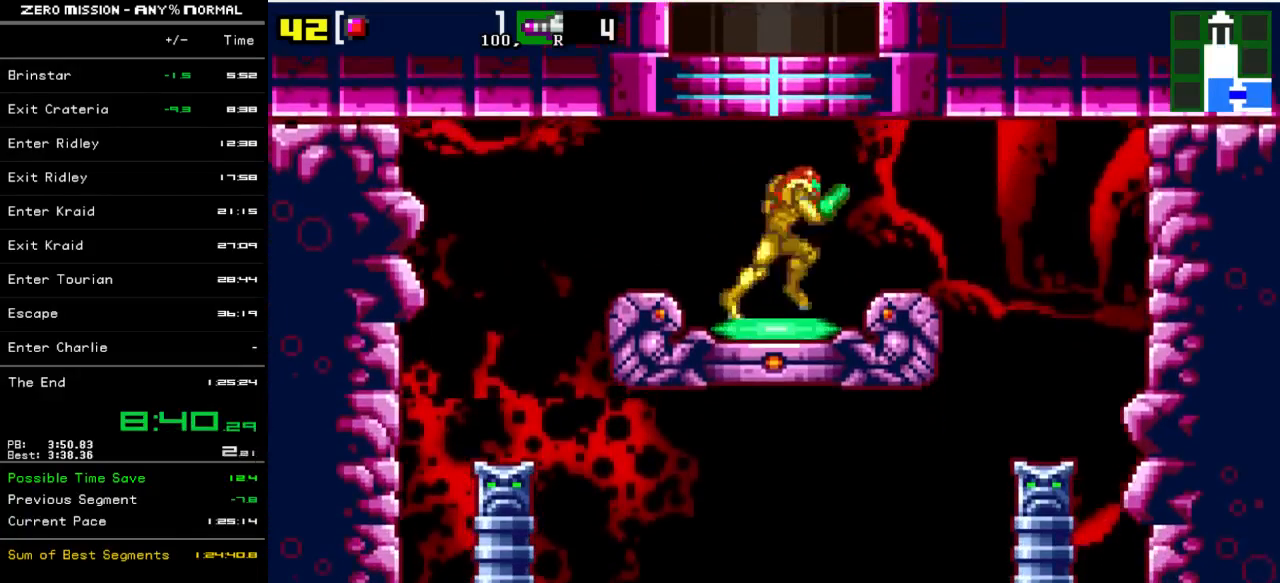
{"buttons": ["B", "DPAD_LEFT"], "events": [[333, "DPAD_RIGHT", "up"], [400, "DPAD_LEFT", "down"], [500, "B", "down"]]}
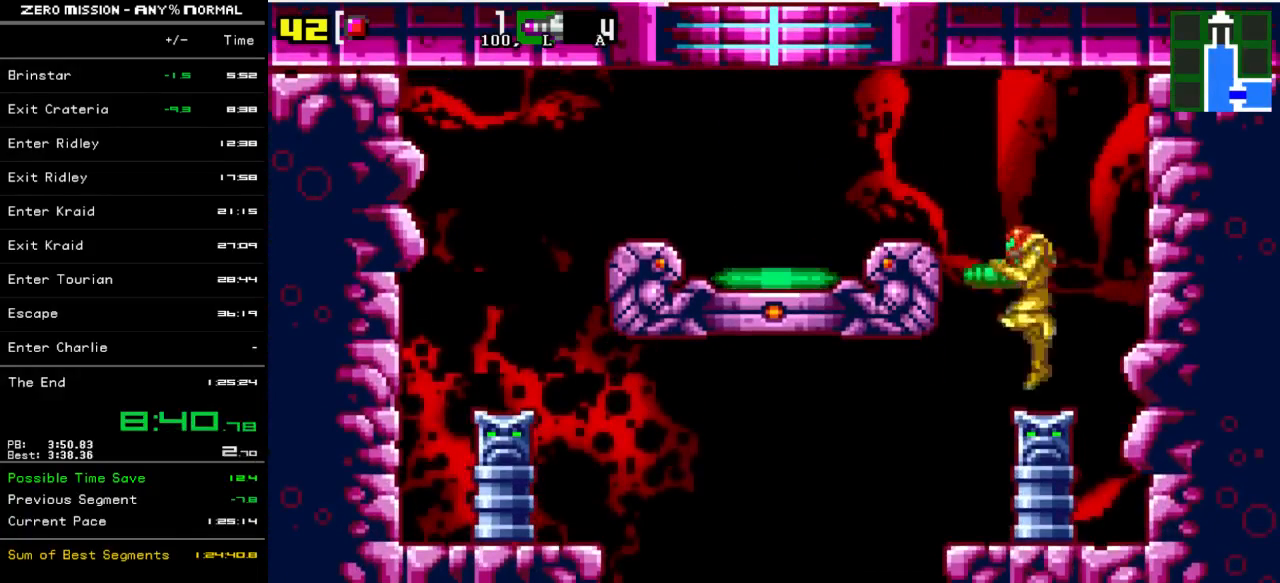
{"buttons": ["DPAD_LEFT"], "events": [[100, "B", "up"]]}
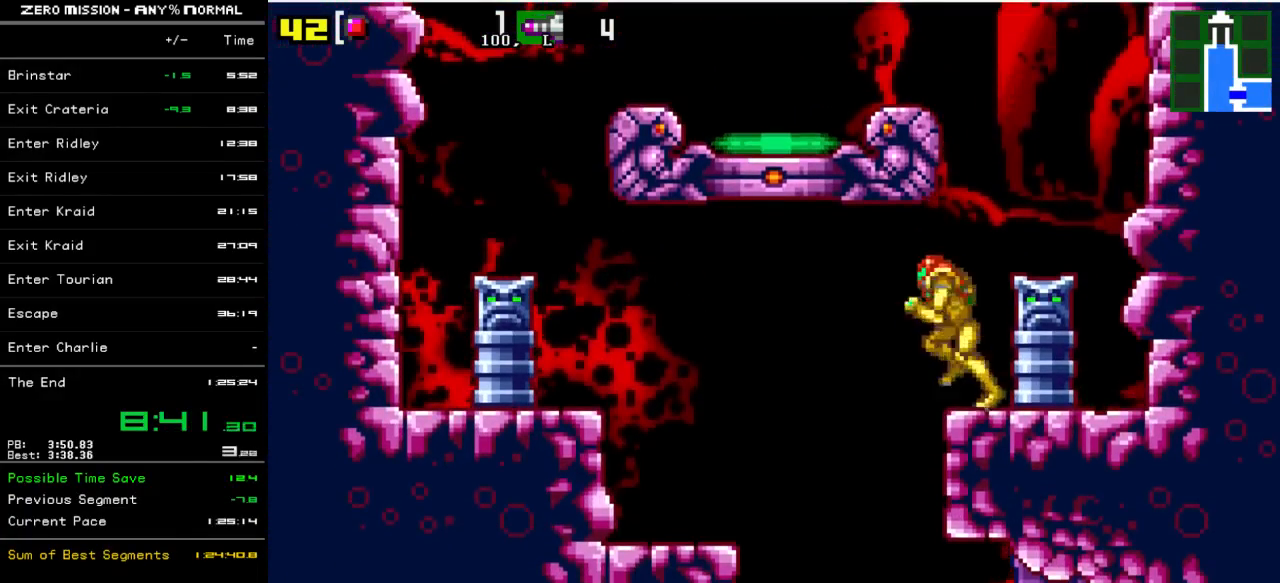
{"buttons": ["DPAD_RIGHT"], "events": [[117, "DPAD_LEFT", "up"], [117, "DPAD_RIGHT", "down"], [283, "DPAD_RIGHT", "up"], [350, "DPAD_RIGHT", "down"]]}
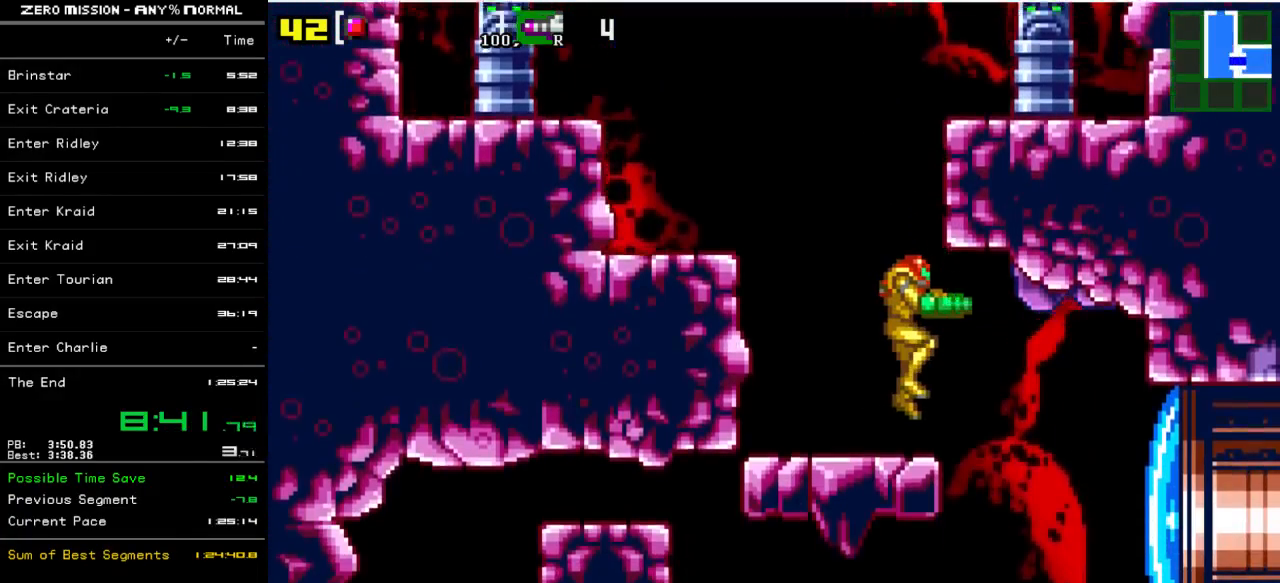
{"buttons": ["Y", "DPAD_RIGHT"], "events": [[17, "B", "down"], [83, "B", "up"], [450, "Y", "down"]]}
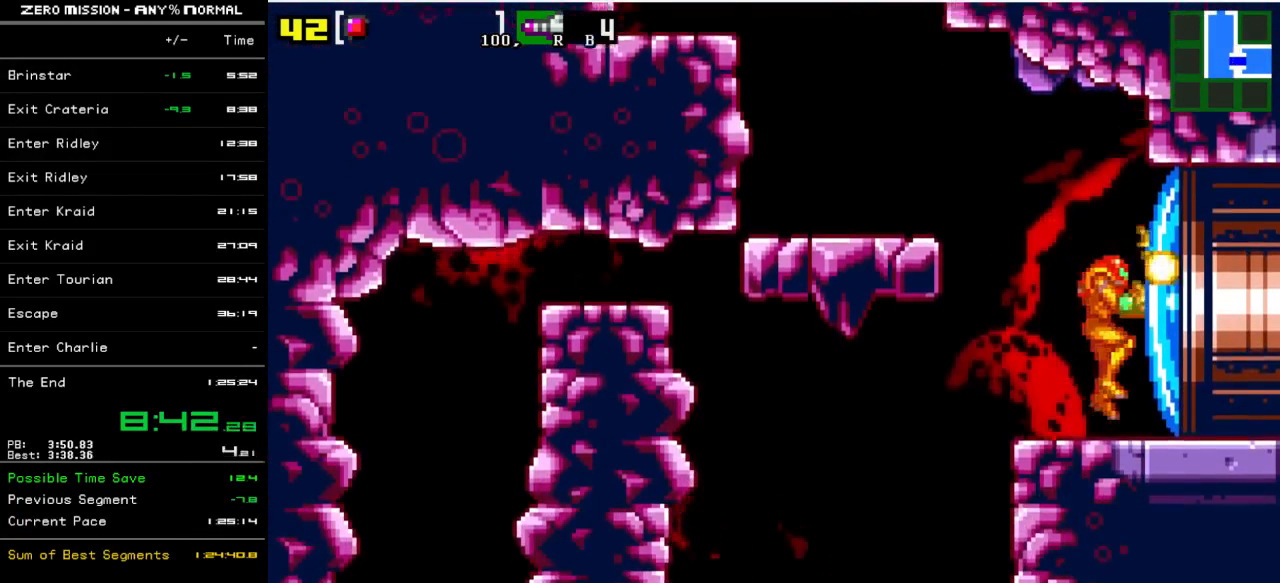
{"buttons": [], "events": [[50, "Y", "up"], [450, "DPAD_RIGHT", "up"]]}
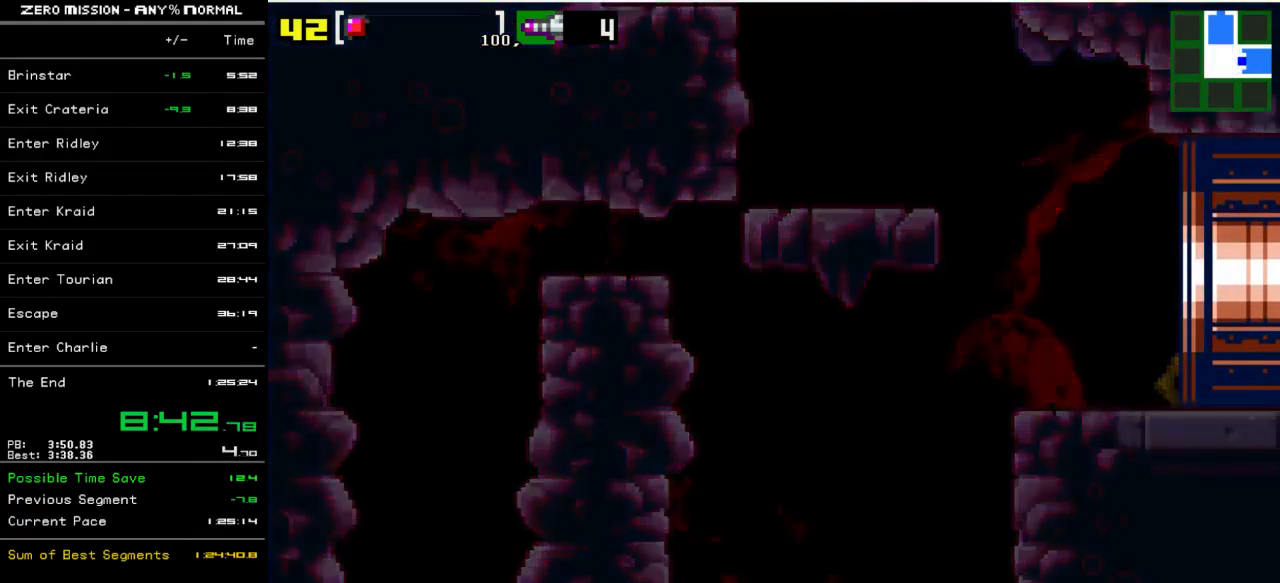
{"buttons": ["DPAD_RIGHT"], "events": [[83, "DPAD_RIGHT", "down"]]}
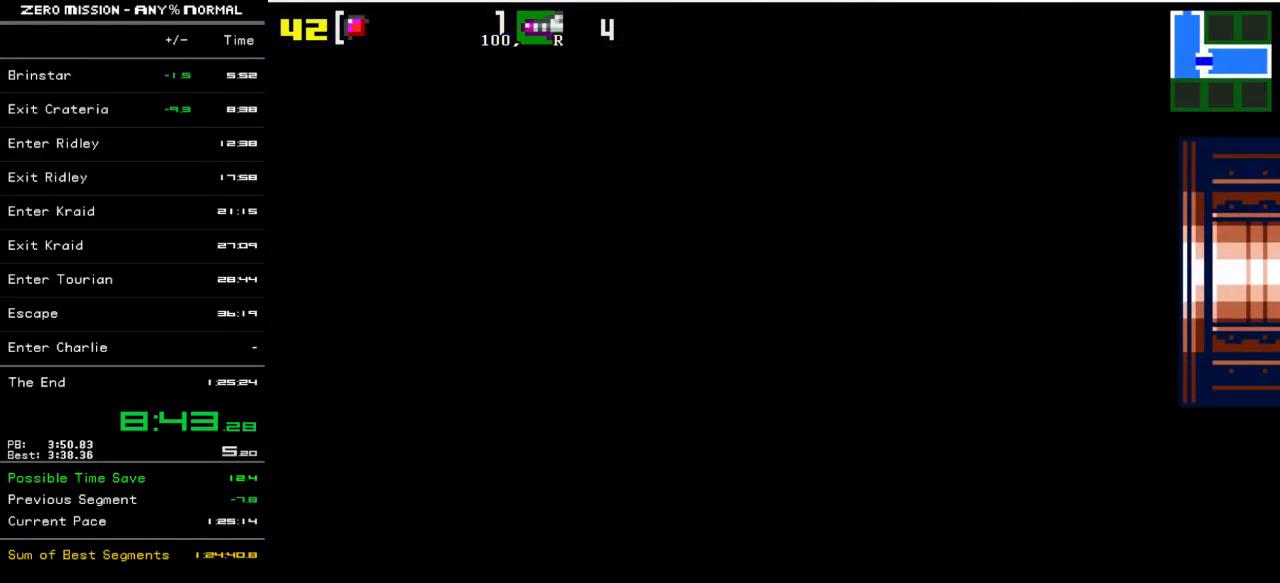
{"buttons": ["DPAD_RIGHT"], "events": []}
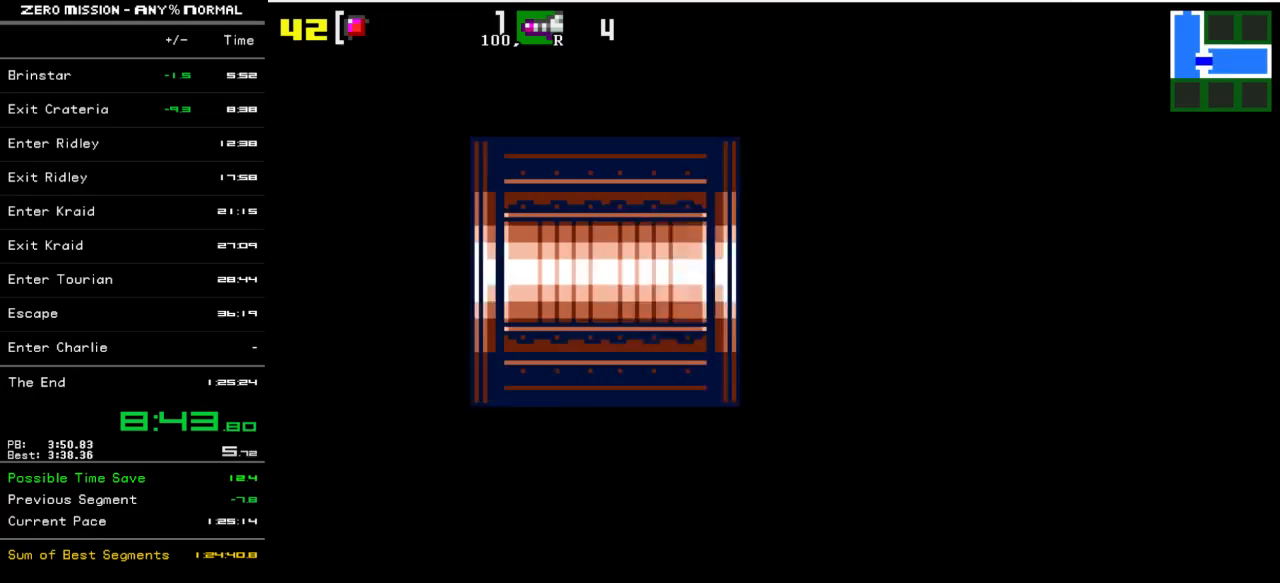
{"buttons": ["DPAD_RIGHT"], "events": []}
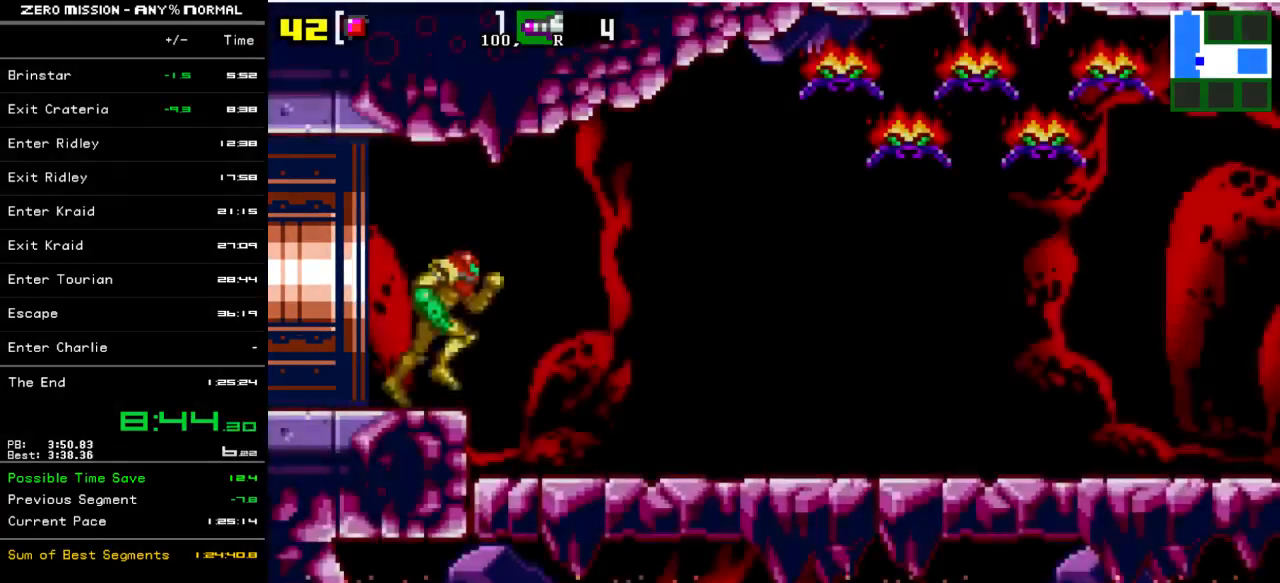
{"buttons": ["DPAD_RIGHT"], "events": []}
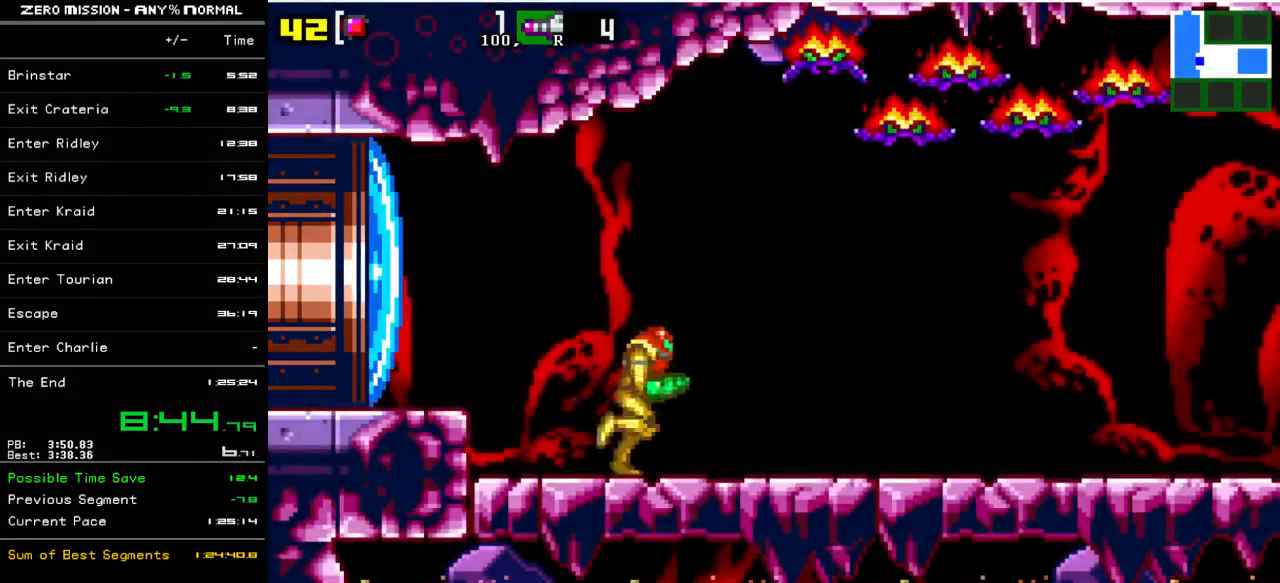
{"buttons": ["DPAD_RIGHT"], "events": []}
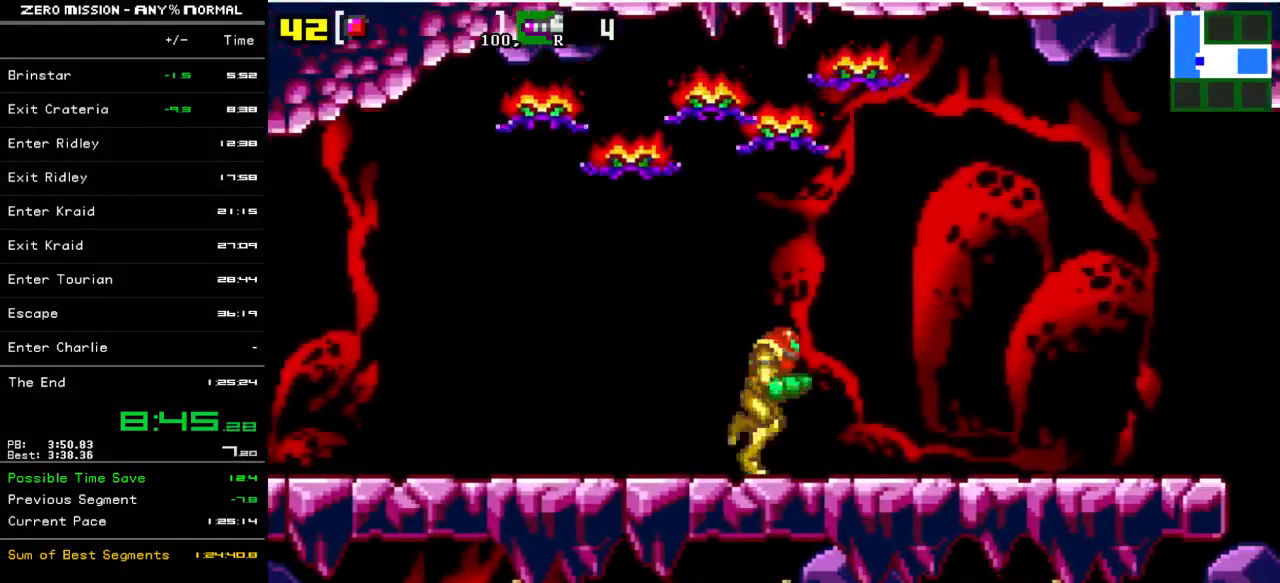
{"buttons": ["DPAD_RIGHT"], "events": []}
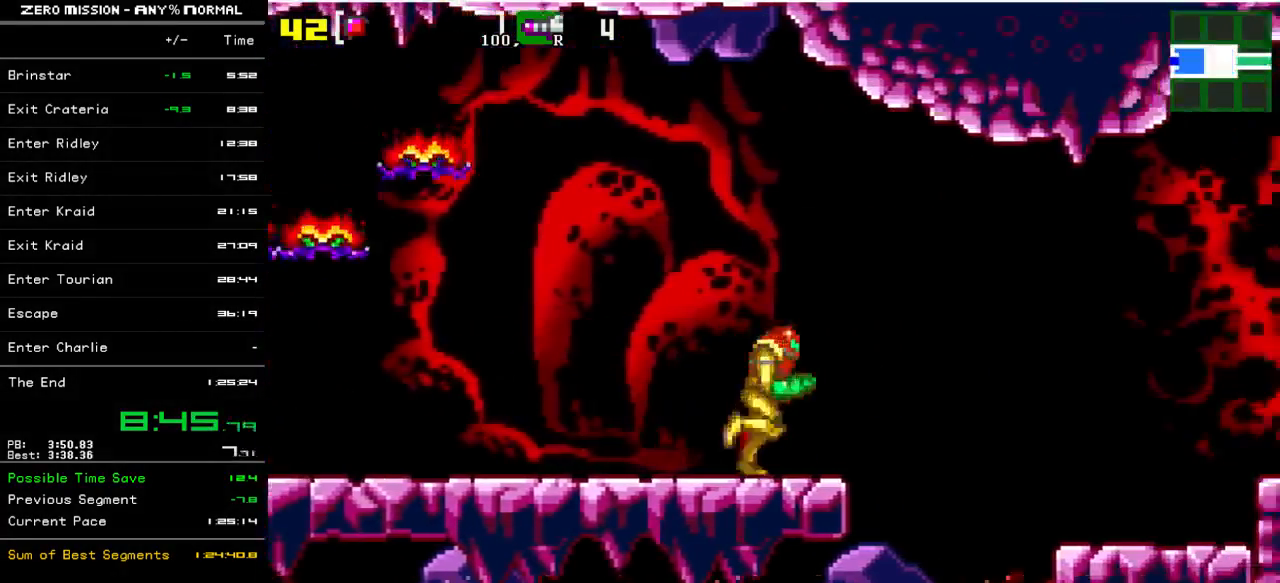
{"buttons": ["DPAD_RIGHT"], "events": [[100, "B", "down"], [233, "B", "up"]]}
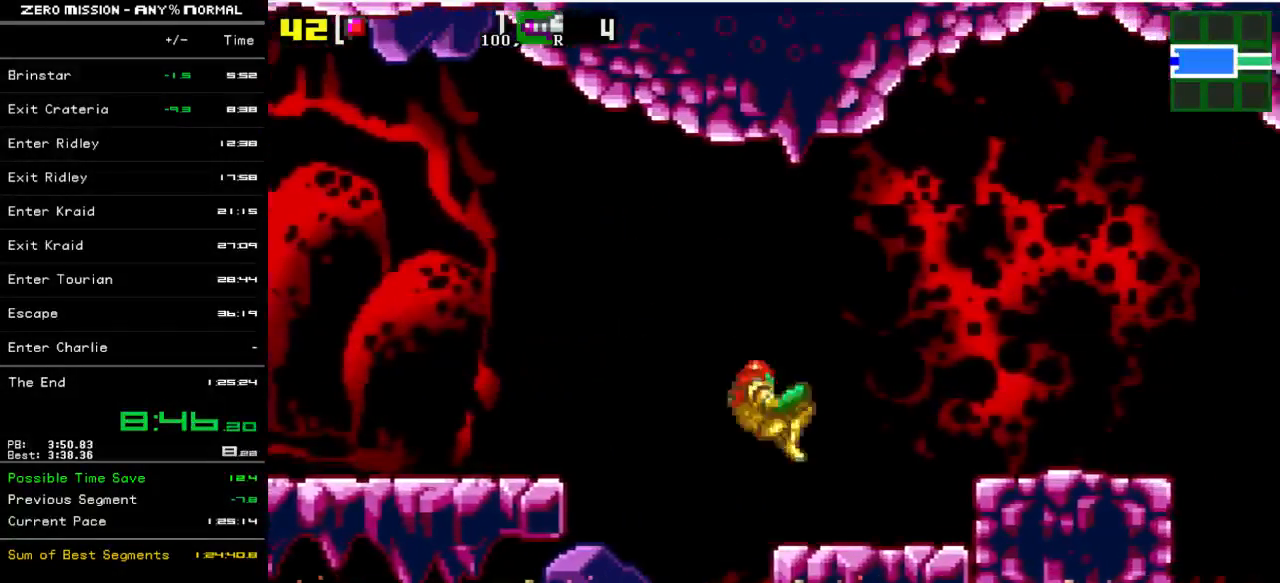
{"buttons": ["DPAD_RIGHT"], "events": [[300, "B", "down"], [400, "B", "up"]]}
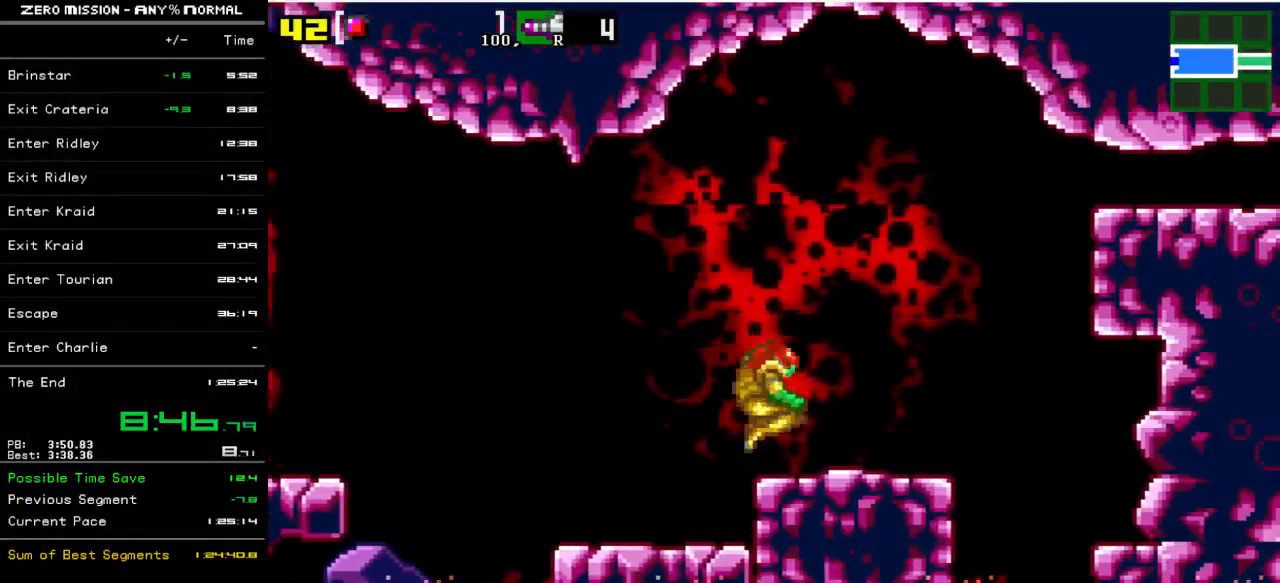
{"buttons": ["B", "DPAD_RIGHT"], "events": [[333, "B", "down"]]}
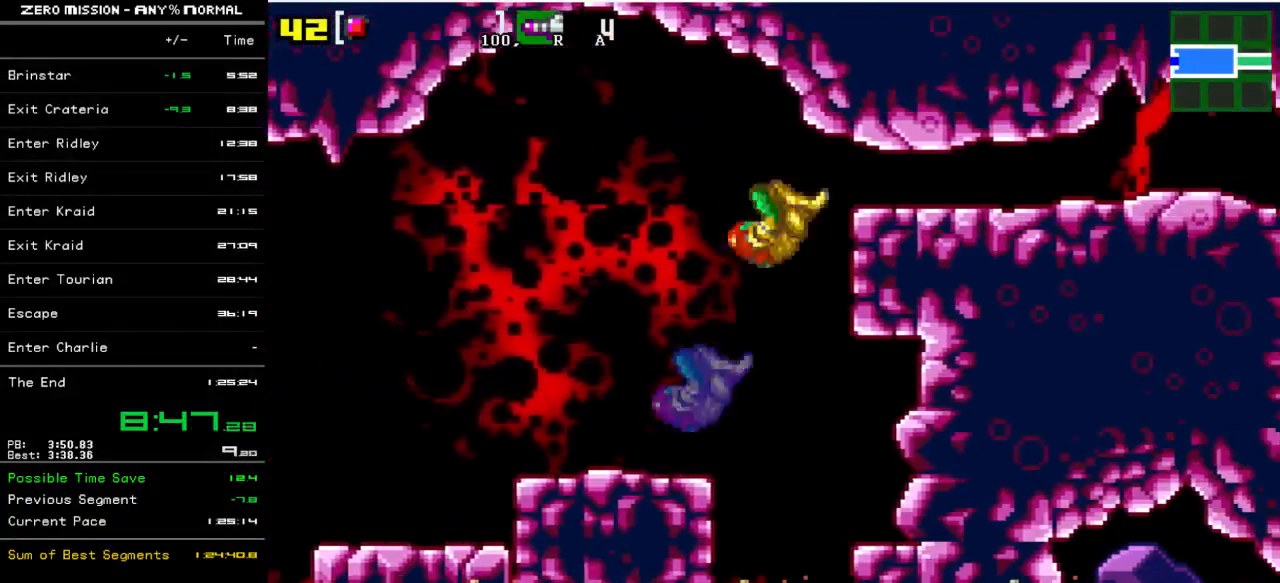
{"buttons": ["DPAD_RIGHT"], "events": [[17, "B", "up"], [250, "B", "down"], [317, "B", "up"]]}
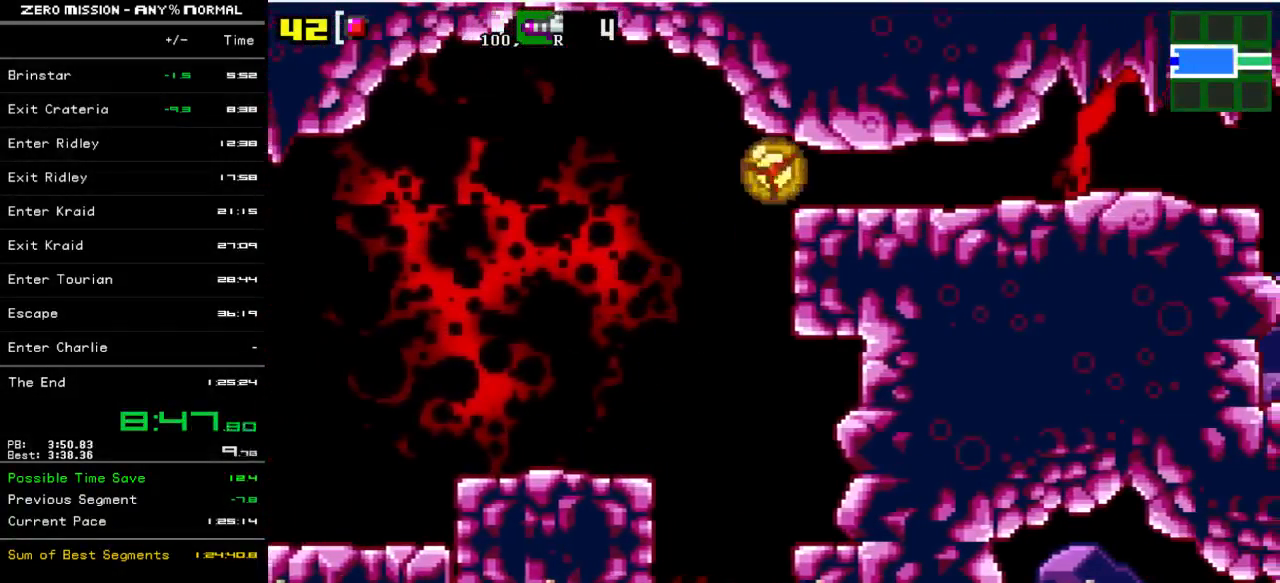
{"buttons": ["DPAD_RIGHT"], "events": []}
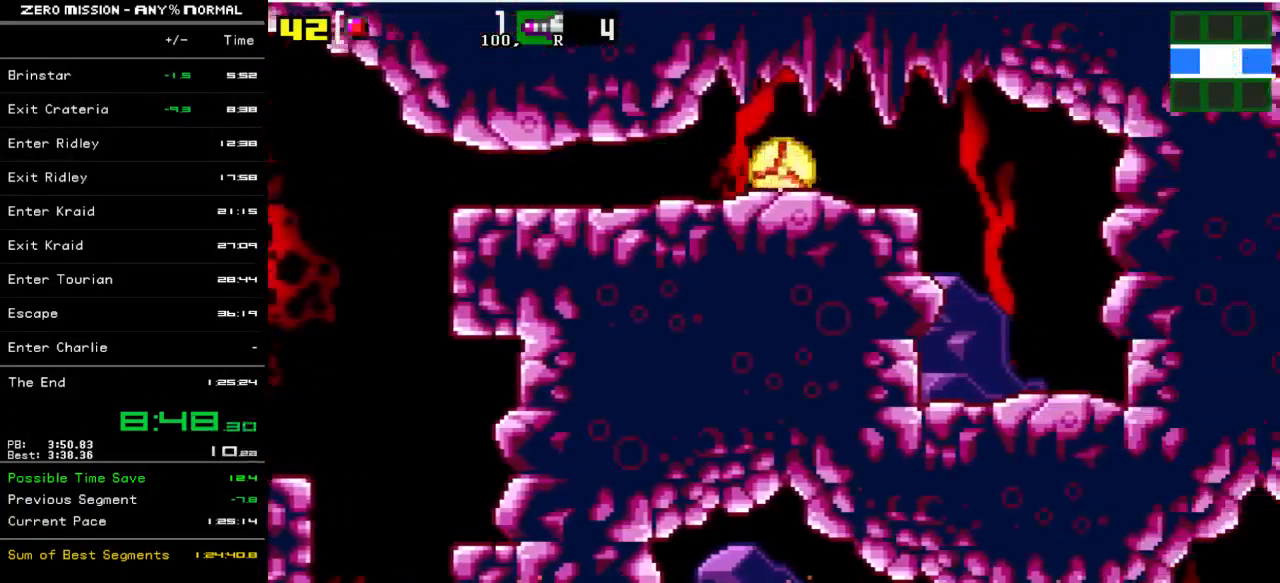
{"buttons": ["DPAD_RIGHT"], "events": []}
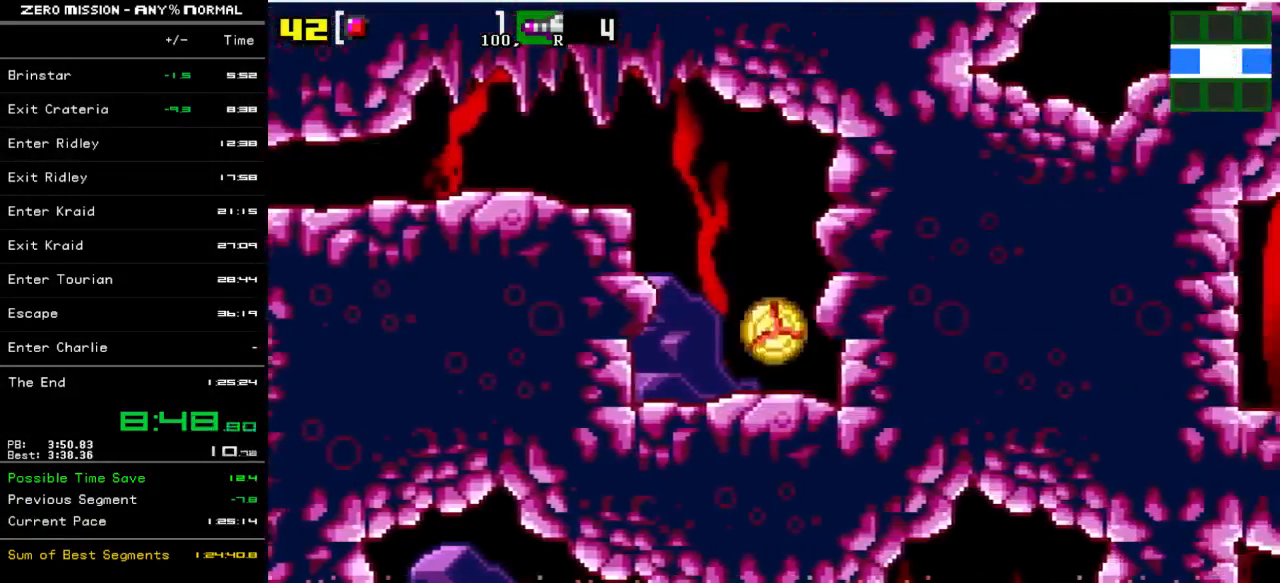
{"buttons": ["R1"], "events": [[17, "DPAD_RIGHT", "up"], [117, "DPAD_UP", "down"], [217, "DPAD_UP", "up"], [250, "R1", "down"], [317, "Y", "down"], [383, "Y", "up"]]}
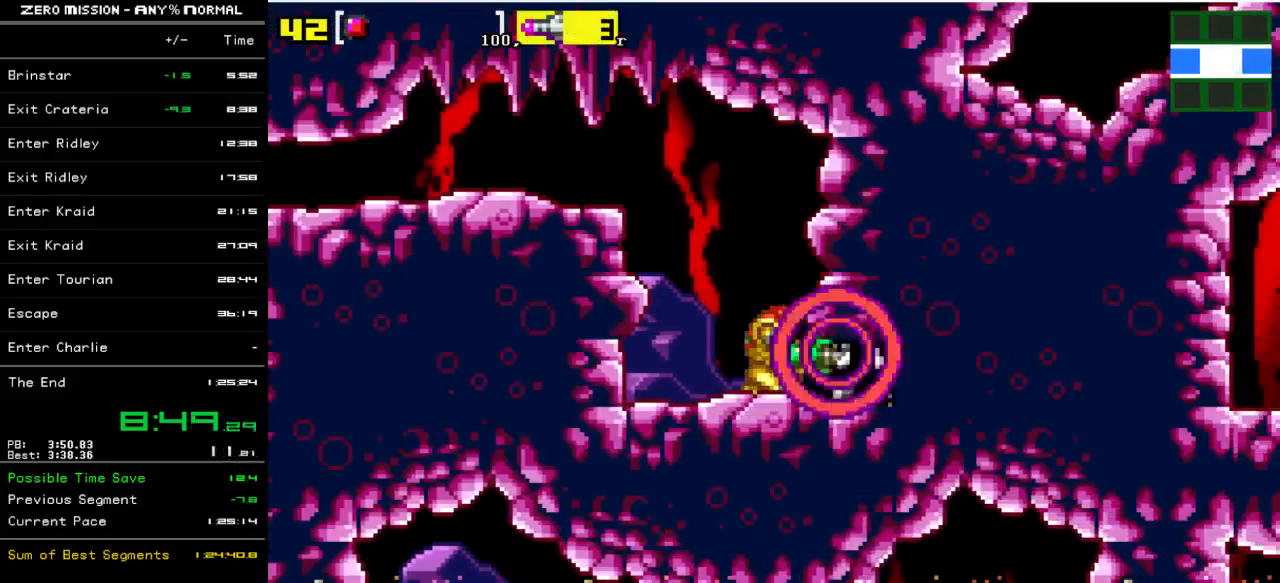
{"buttons": [], "events": [[133, "Y", "down"], [200, "Y", "up"], [367, "DPAD_DOWN", "down"], [367, "R1", "up"], [467, "DPAD_DOWN", "up"]]}
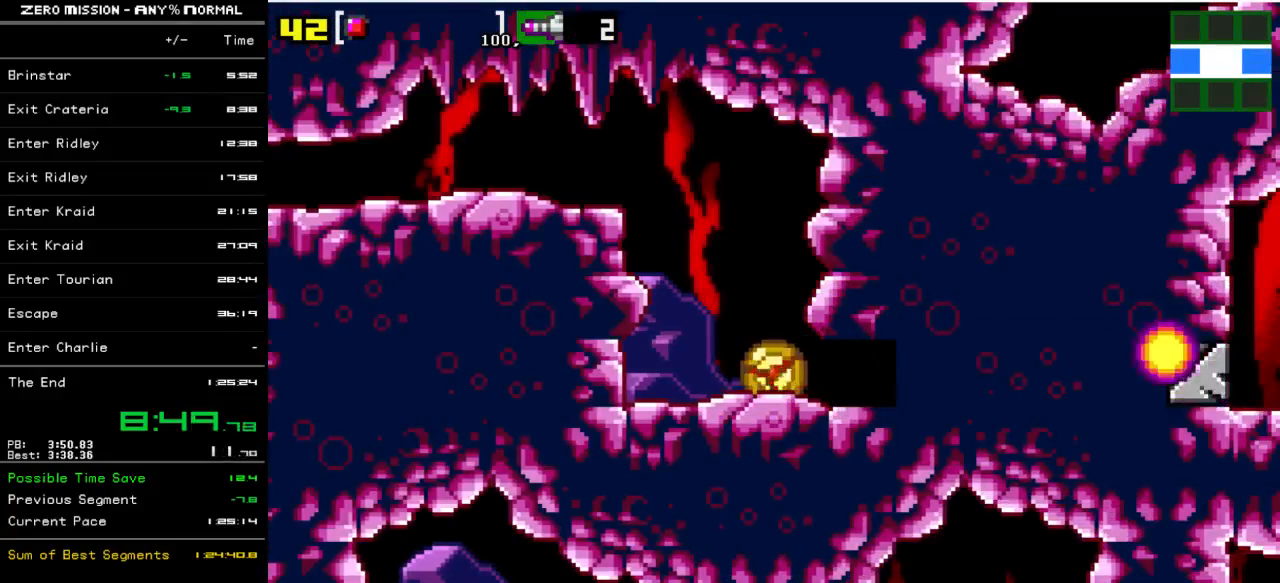
{"buttons": ["DPAD_RIGHT"], "events": [[67, "DPAD_RIGHT", "down"]]}
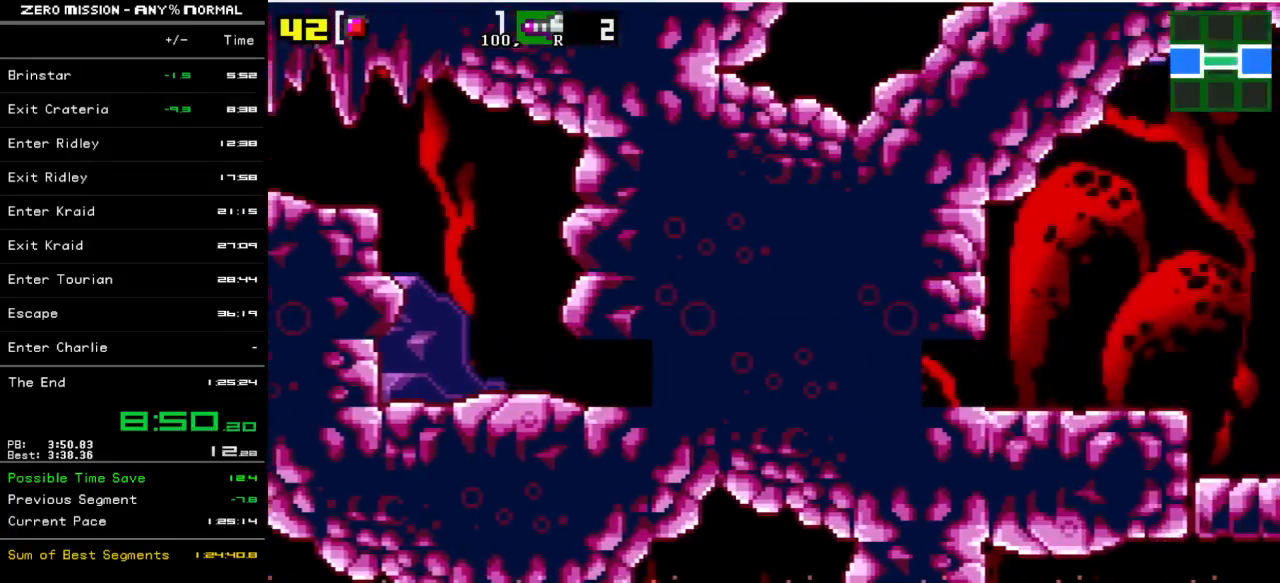
{"buttons": ["DPAD_RIGHT"], "events": []}
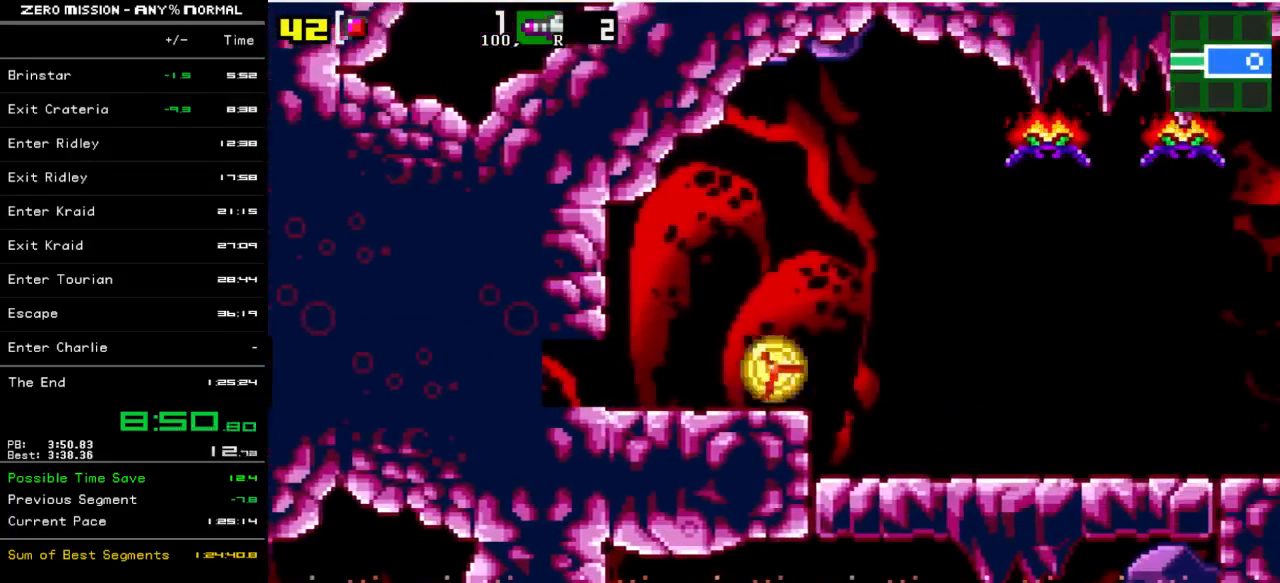
{"buttons": ["DPAD_RIGHT"], "events": []}
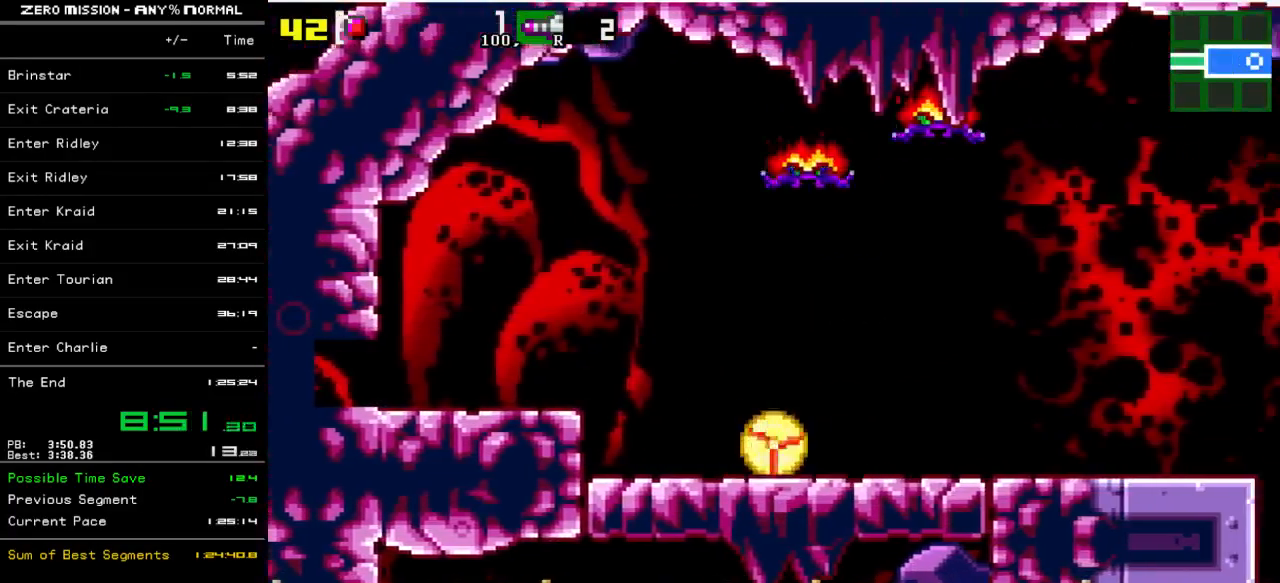
{"buttons": ["DPAD_RIGHT"], "events": []}
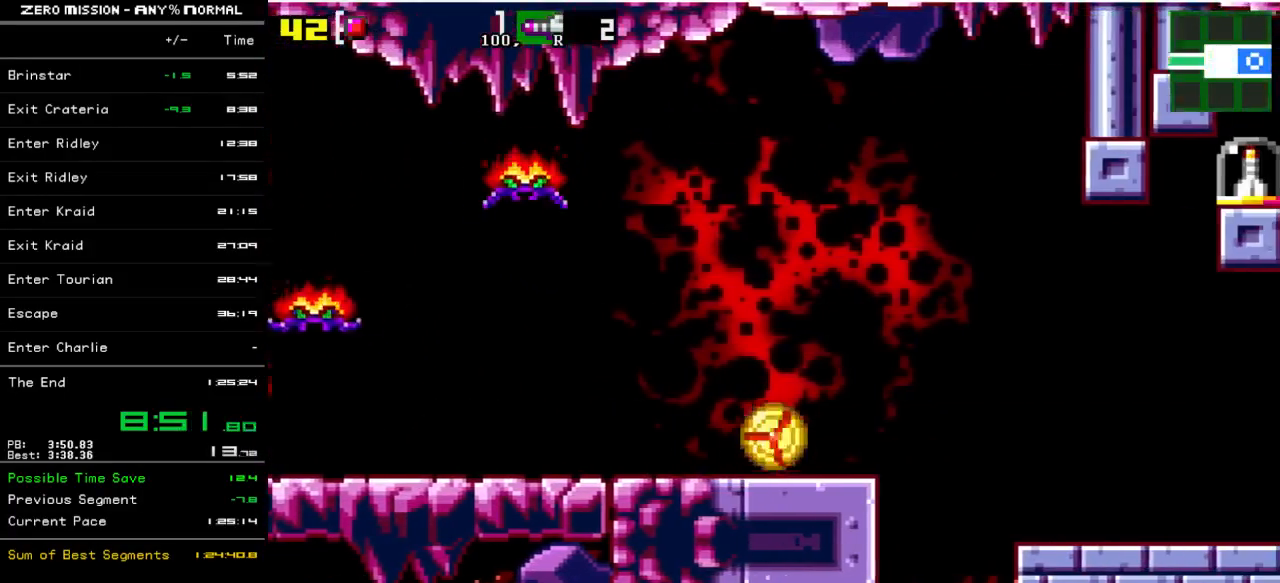
{"buttons": ["DPAD_RIGHT"], "events": [[17, "DPAD_RIGHT", "up"], [117, "DPAD_UP", "down"], [183, "DPAD_UP", "up"], [250, "DPAD_UP", "down"], [317, "DPAD_UP", "up"], [417, "DPAD_RIGHT", "down"]]}